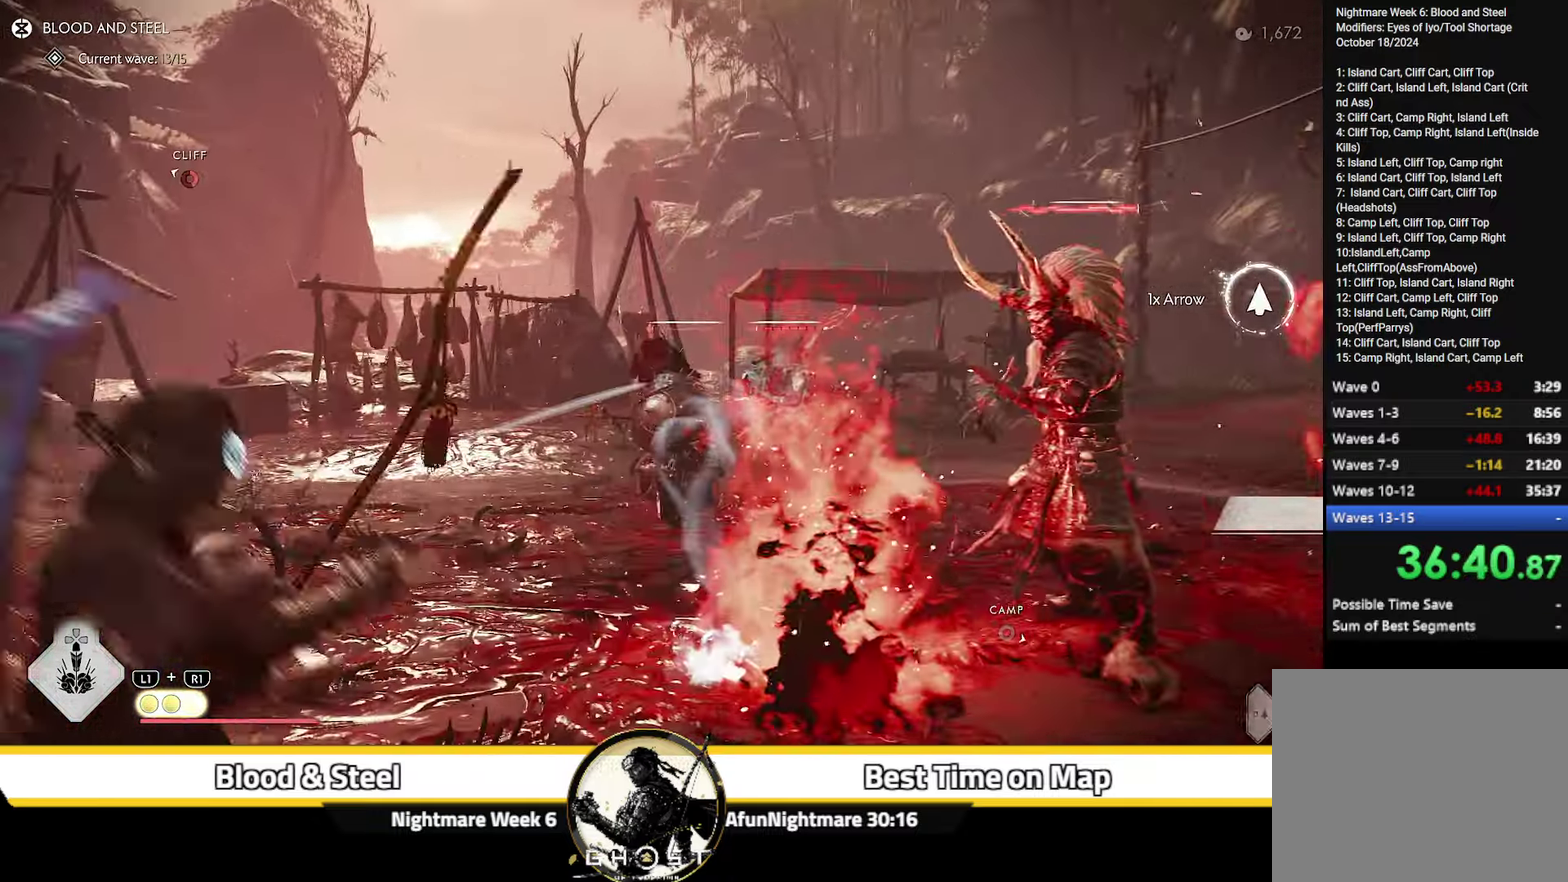
Gameplay with a controller (PlayStation layout); each line is a JSON object with the inputs held at the frame after it (dt_ms = milliseconds from this image to that frame). "events" lists button and stick changes between this image and that frame as [ms after this image, input, new state], when the widget could be followed in between. Not read: L1 TOUCHPAD.
{"dt_ms": 400, "buttons": ["L2"], "left_stick": "up", "right_stick": "center", "events": [[50, "right_stick", "up-right"], [250, "right_stick", "up"], [383, "right_stick", "center"], [400, "left_stick", "up"]]}
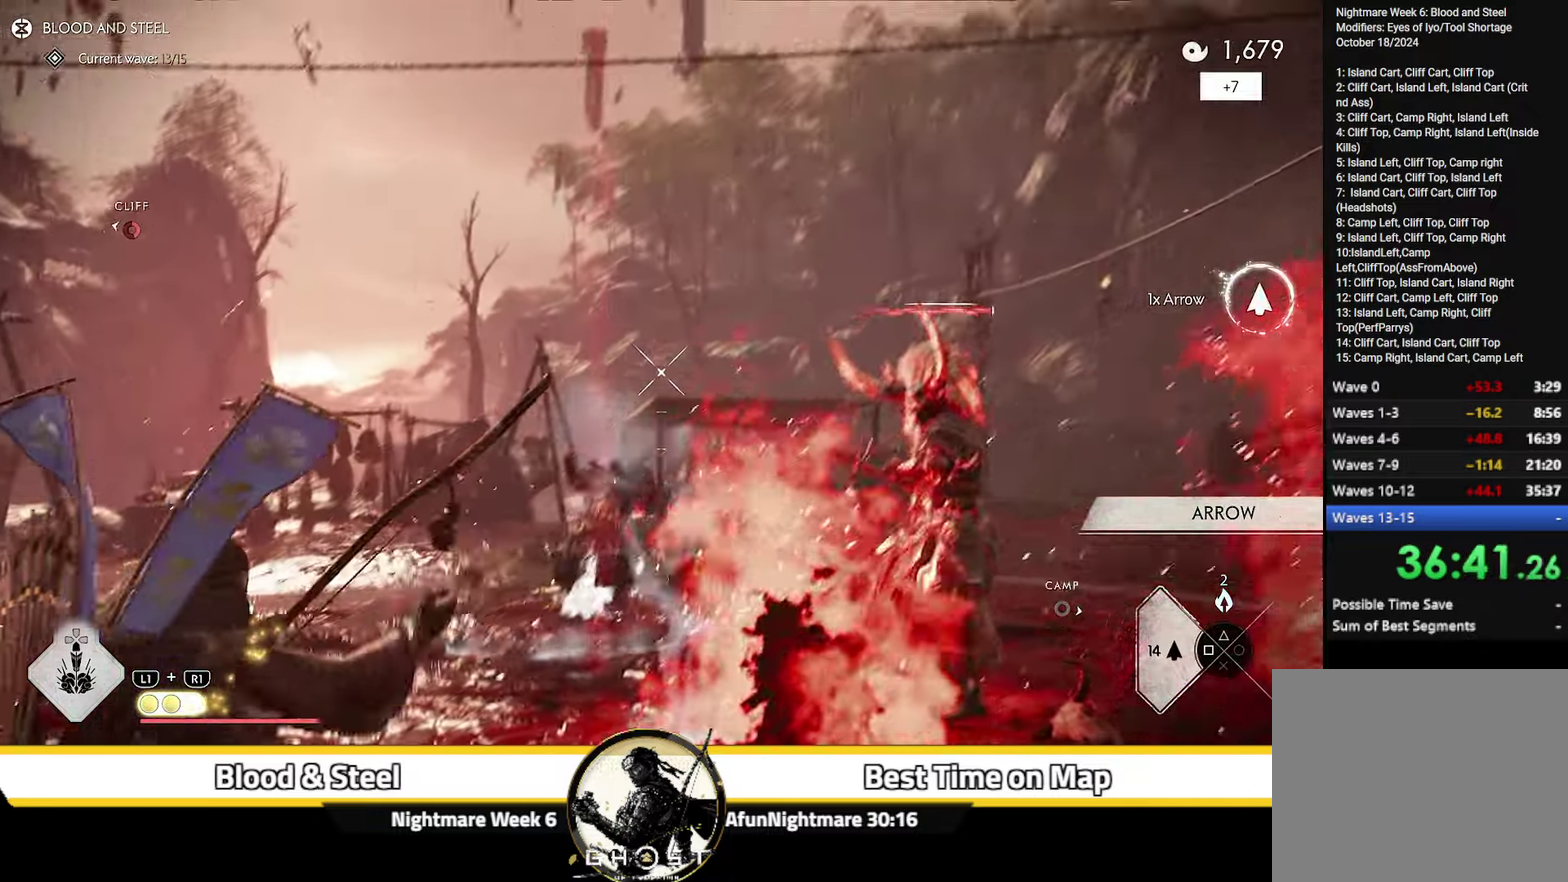
{"dt_ms": 300, "buttons": [], "left_stick": "down-left", "right_stick": "down-right", "events": [[117, "right_stick", "down-right"], [133, "L2", "up"], [167, "left_stick", "down-left"]]}
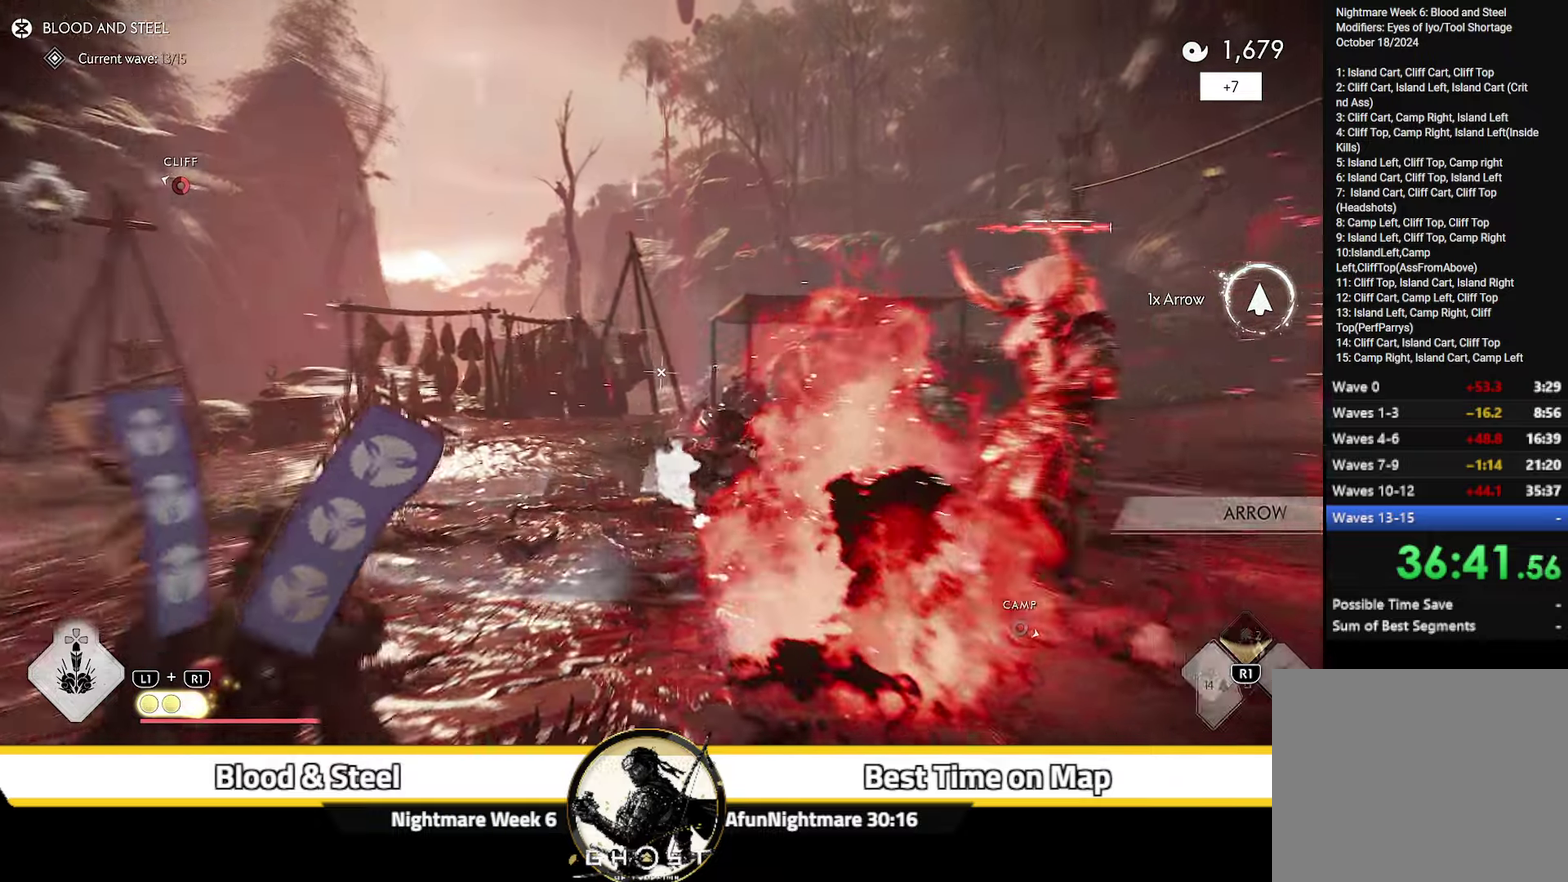
{"dt_ms": 900, "buttons": ["L2"], "left_stick": "up-left", "right_stick": "center"}
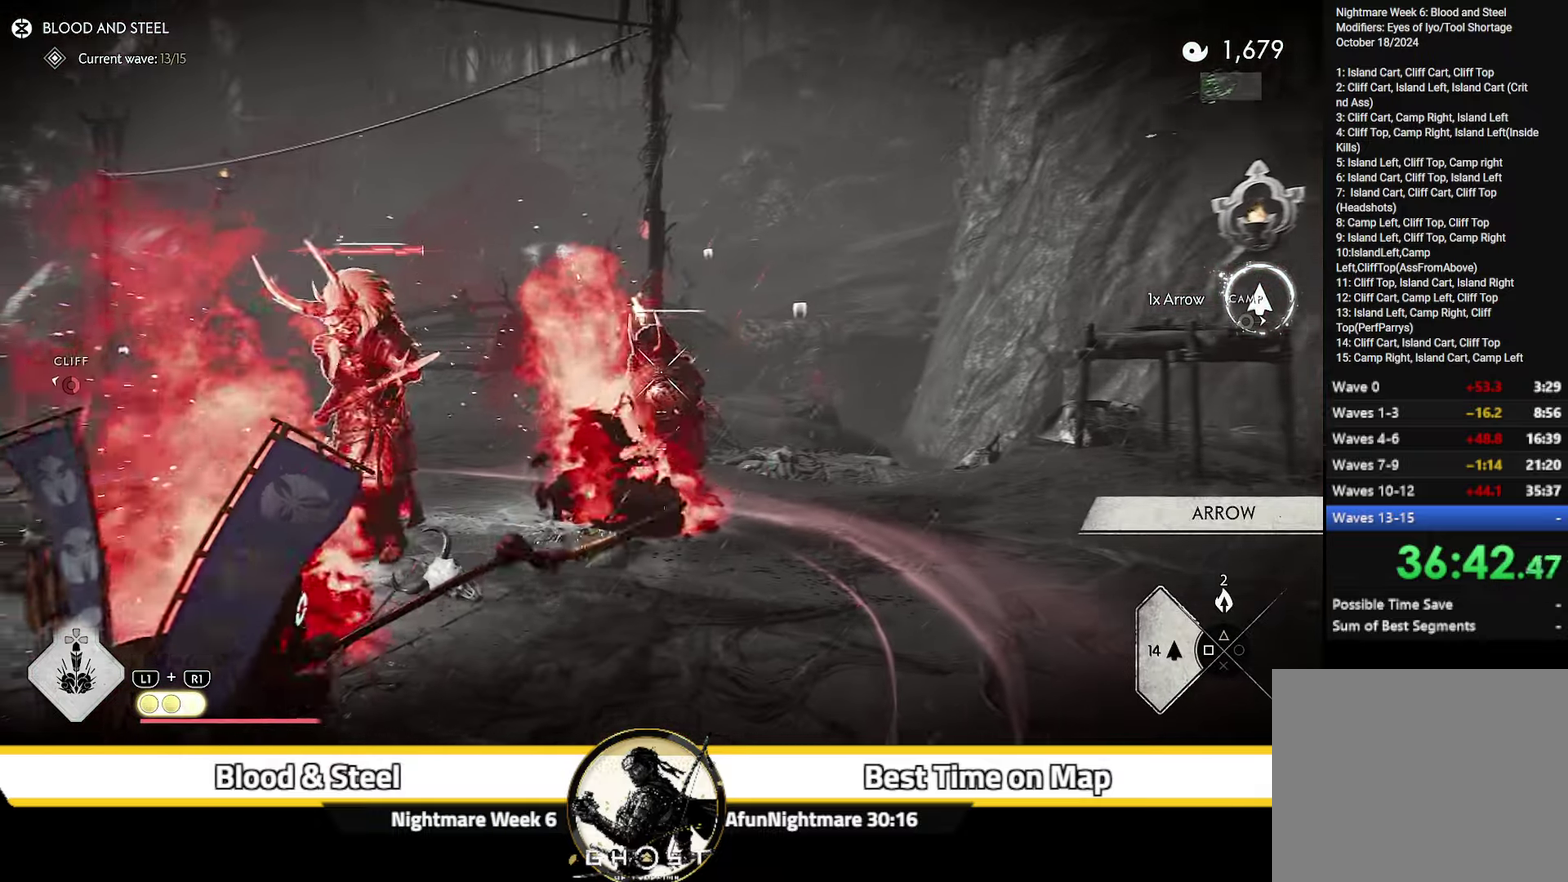
{"dt_ms": 300, "buttons": [], "left_stick": "down-right", "right_stick": "center"}